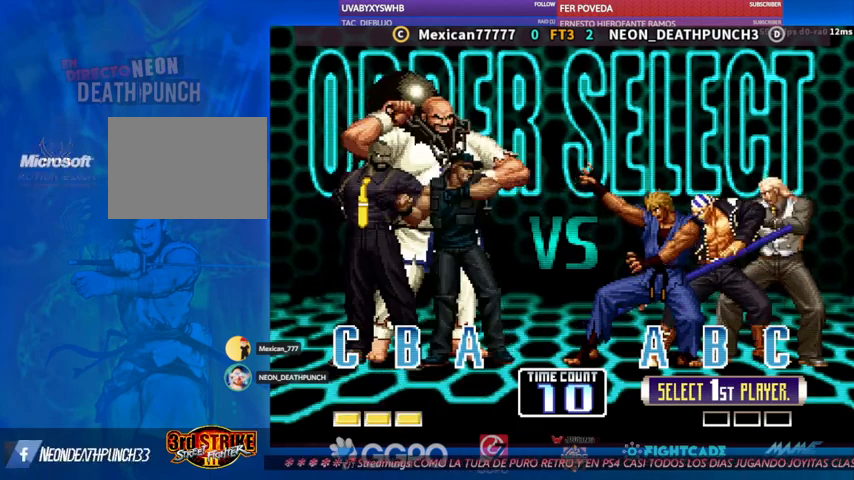
Gameplay with a controller (arcade stick); each line is a JSON object with the inputs held at the frame after it (dt_ms = milliseconds from this image to that frame). "events" lists button and stick changes between this image and that frame as [ms after this image, input, new state], when the widget could be followed in between. Not read: L3 R3.
{"dt_ms": 500, "buttons": [], "left_stick": "center", "events": [[433, "R1", "down"], [500, "R1", "up"]]}
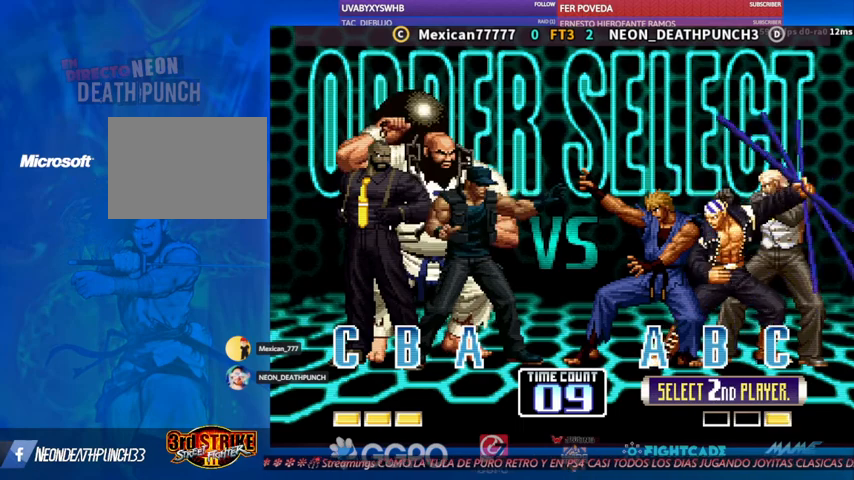
{"dt_ms": 500, "buttons": [], "left_stick": "center", "events": []}
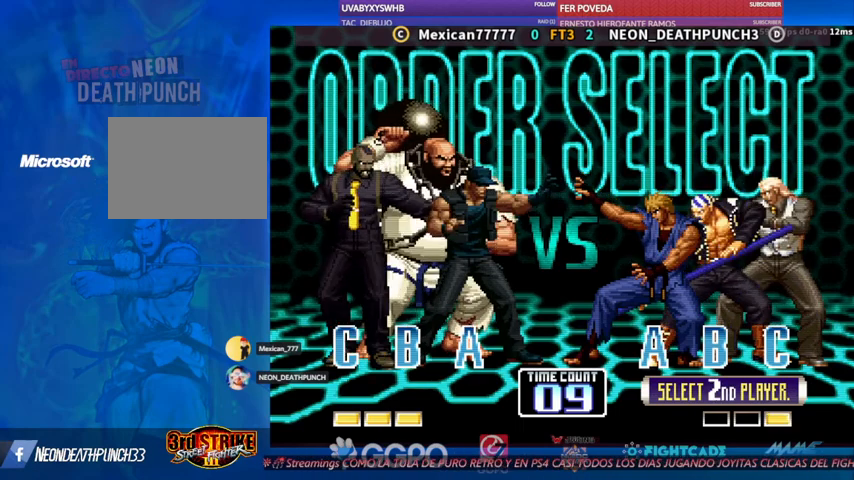
{"dt_ms": 500, "buttons": [], "left_stick": "center", "events": [[300, "TRIANGLE", "down"], [367, "CIRCLE", "down"], [367, "TRIANGLE", "up"], [467, "CIRCLE", "up"]]}
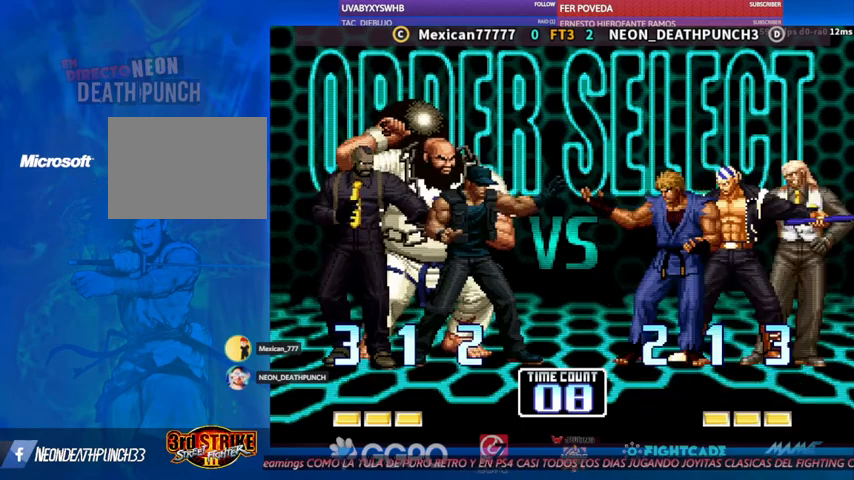
{"dt_ms": 500, "buttons": [], "left_stick": "center", "events": []}
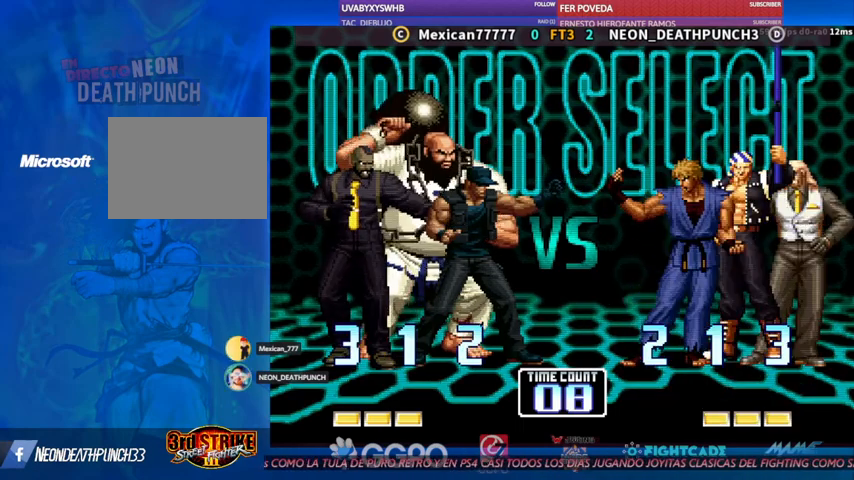
{"dt_ms": 500, "buttons": [], "left_stick": "center", "events": []}
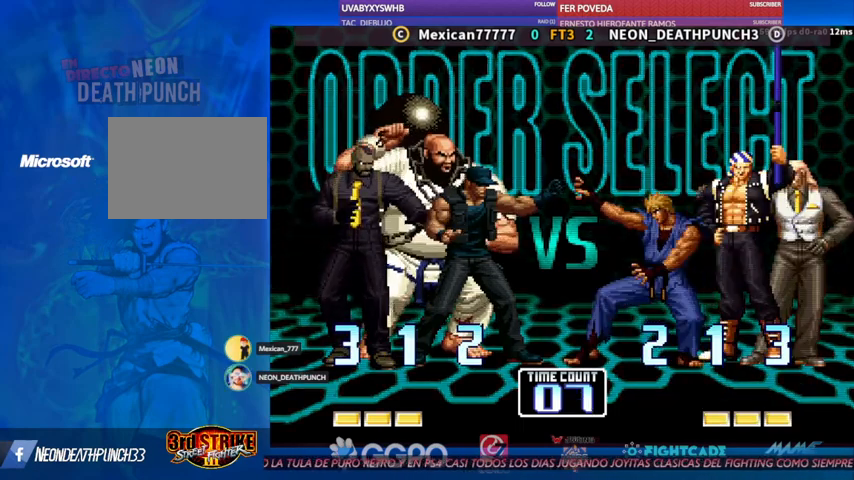
{"dt_ms": 500, "buttons": [], "left_stick": "center", "events": []}
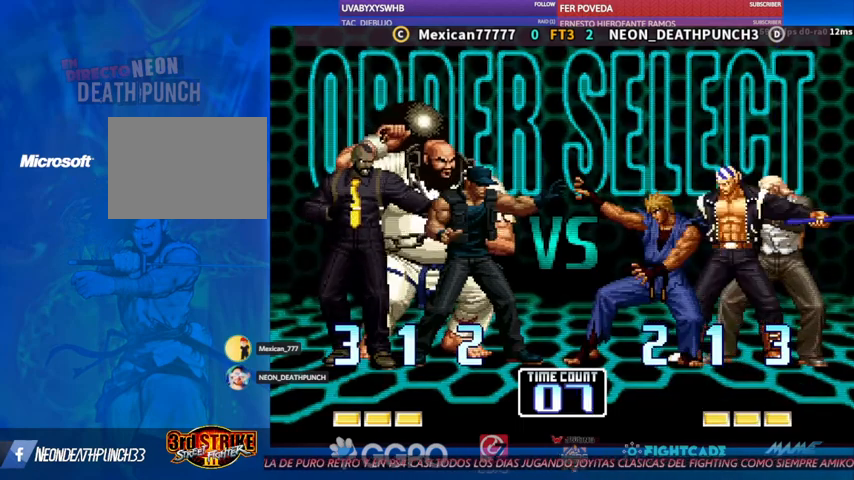
{"dt_ms": 500, "buttons": [], "left_stick": "center", "events": []}
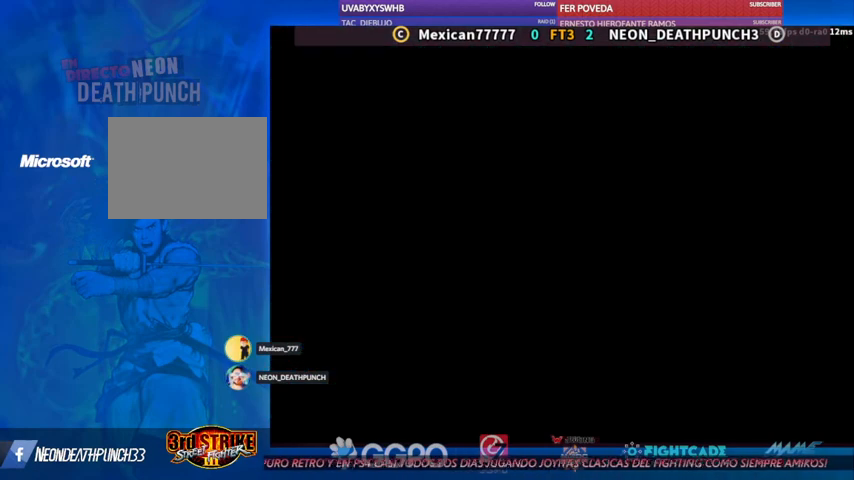
{"dt_ms": 500, "buttons": [], "left_stick": "center", "events": []}
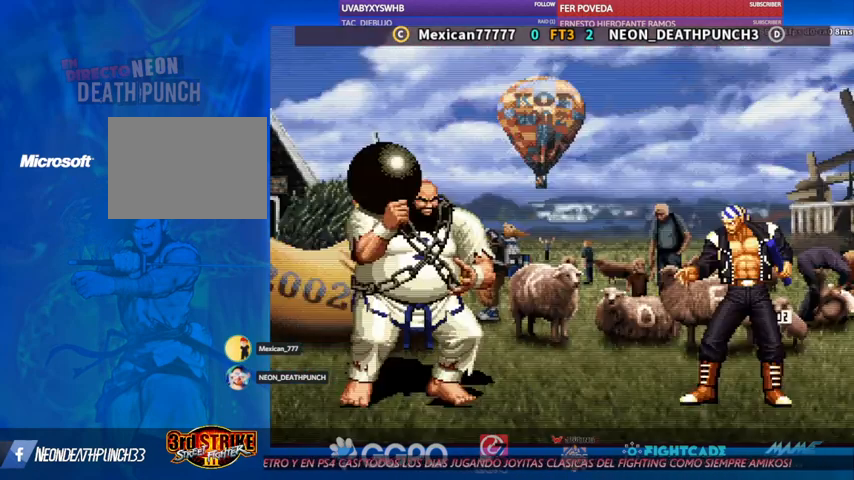
{"dt_ms": 500, "buttons": [], "left_stick": "center", "events": [[300, "TRIANGLE", "down"], [433, "TRIANGLE", "up"]]}
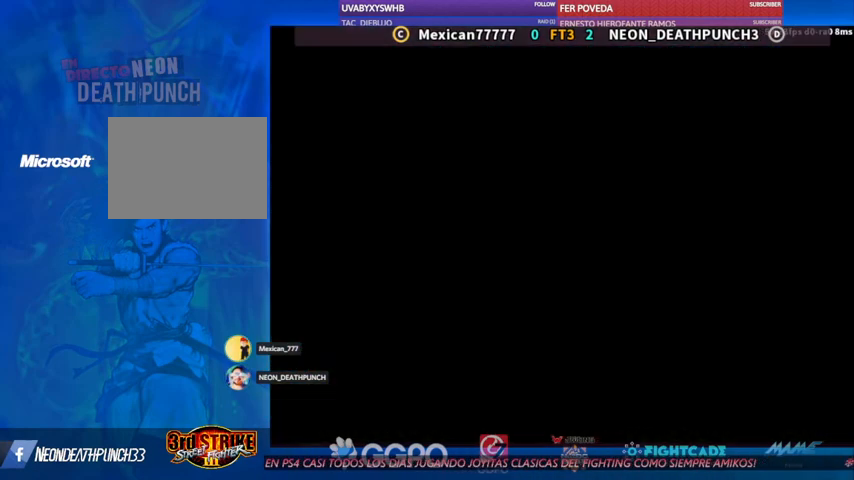
{"dt_ms": 500, "buttons": [], "left_stick": "center", "events": []}
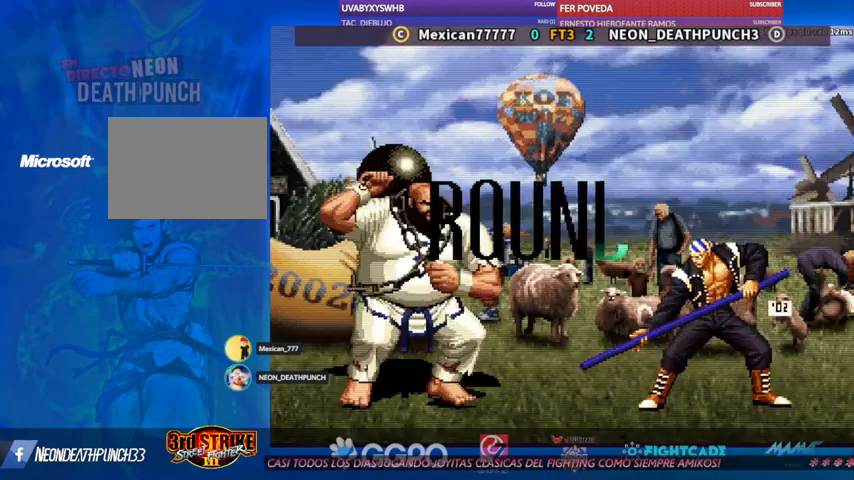
{"dt_ms": 500, "buttons": [], "left_stick": "center", "events": []}
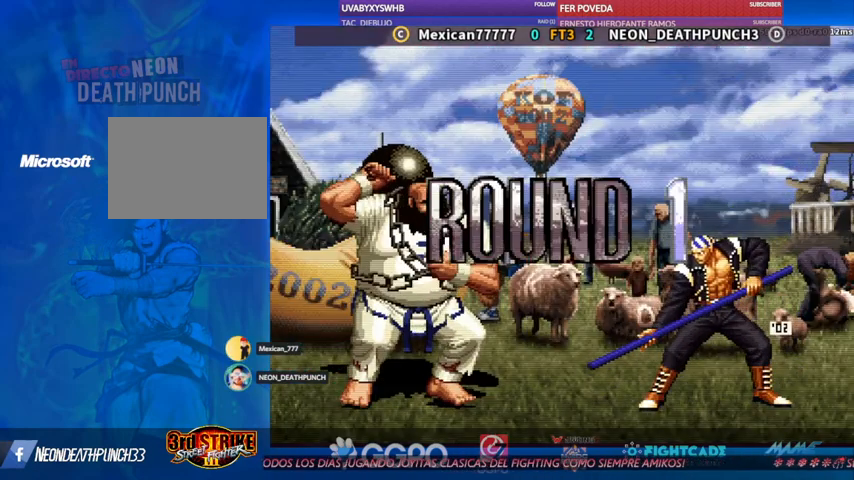
{"dt_ms": 500, "buttons": [], "left_stick": "center", "events": []}
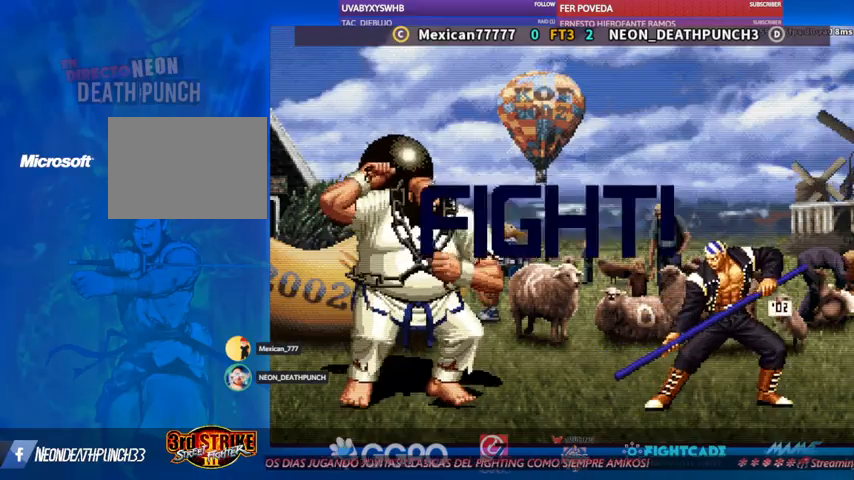
{"dt_ms": 500, "buttons": [], "left_stick": "center", "events": []}
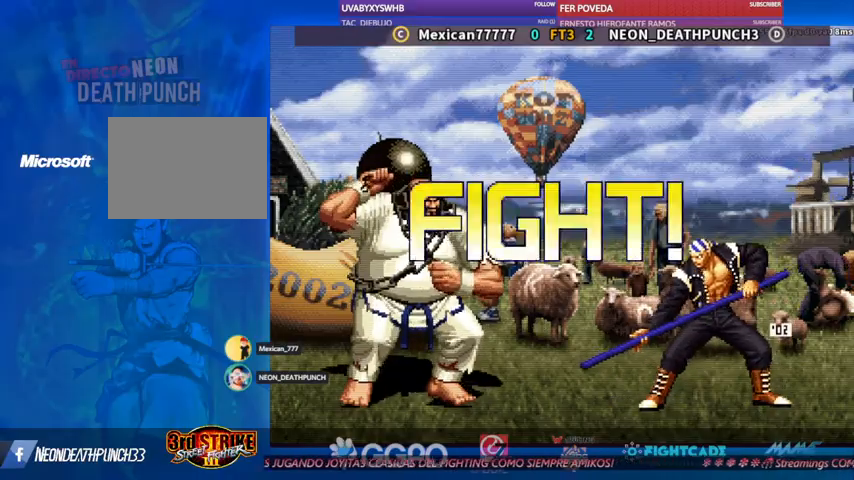
{"dt_ms": 500, "buttons": [], "left_stick": "down"}
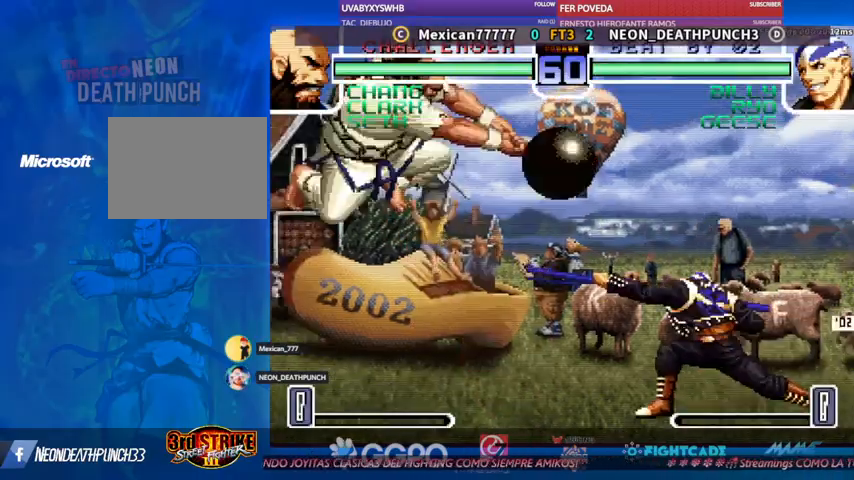
{"dt_ms": 1000, "buttons": [], "left_stick": "center"}
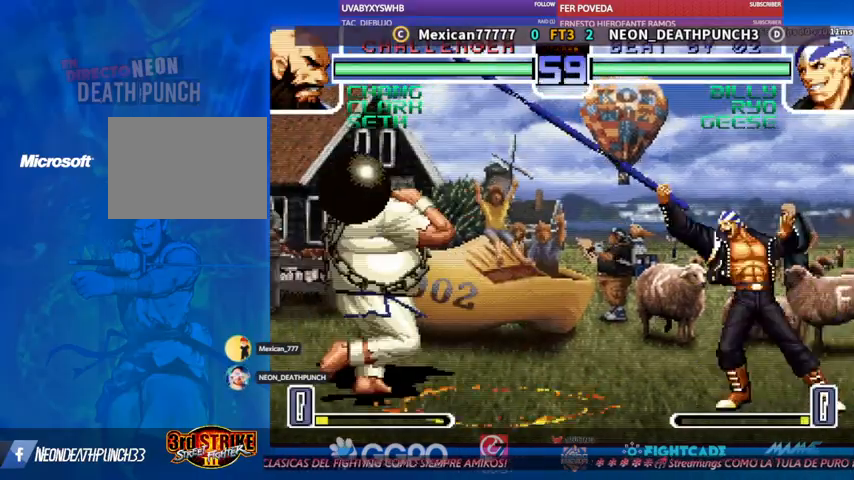
{"dt_ms": 500, "buttons": [], "left_stick": "down", "events": [[400, "left_stick", "down"]]}
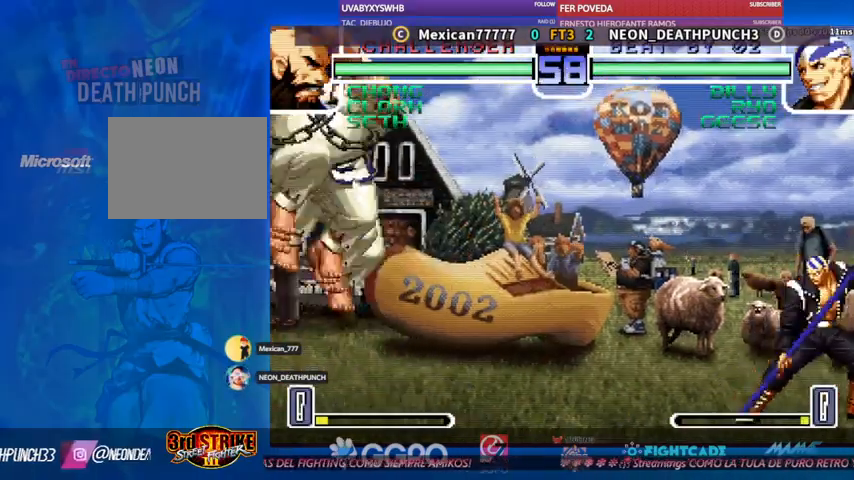
{"dt_ms": 500, "buttons": [], "left_stick": "center", "events": [[100, "left_stick", "up-left"], [333, "left_stick", "center"]]}
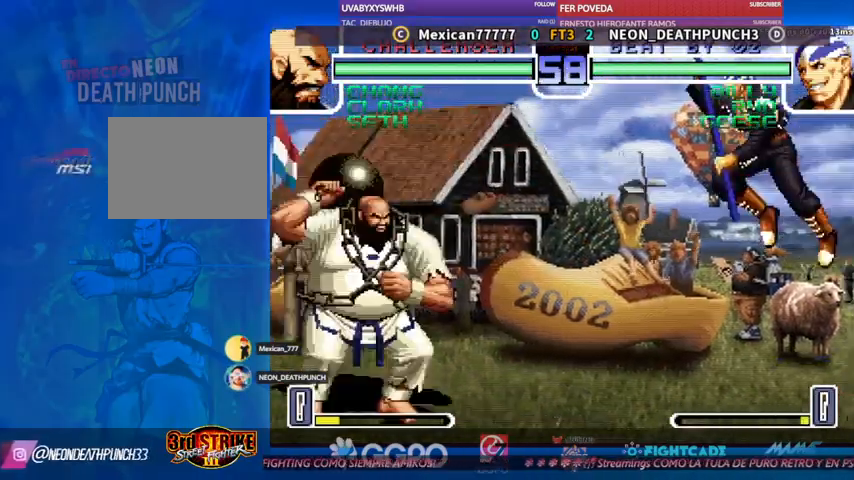
{"dt_ms": 500, "buttons": [], "left_stick": "center", "events": [[33, "CIRCLE", "down"], [100, "CIRCLE", "up"]]}
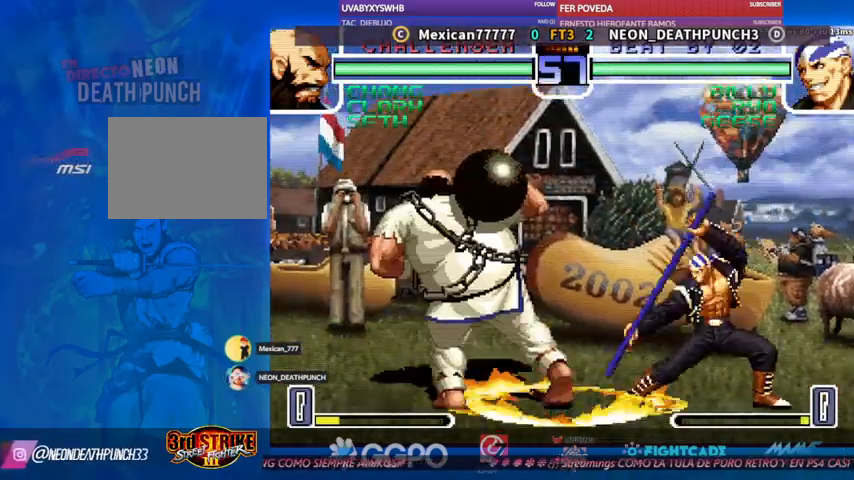
{"dt_ms": 500, "buttons": [], "left_stick": "center", "events": []}
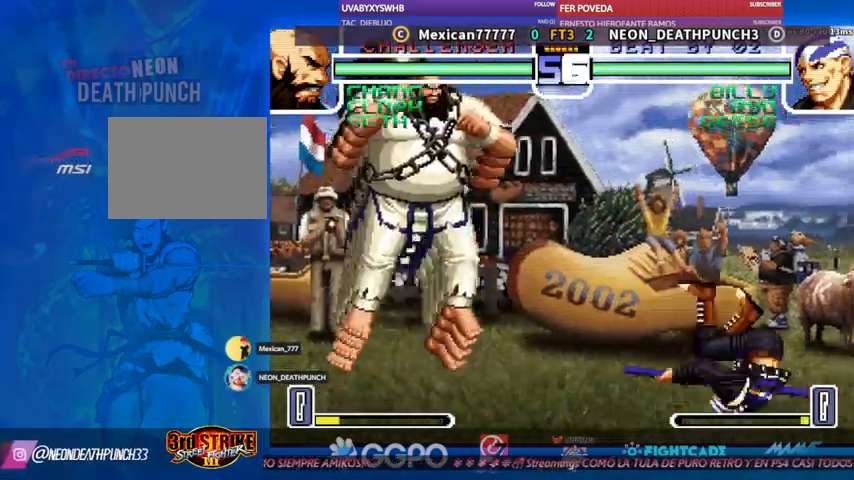
{"dt_ms": 500, "buttons": [], "left_stick": "down", "events": [[333, "left_stick", "down"], [367, "TRIANGLE", "down"], [433, "TRIANGLE", "up"]]}
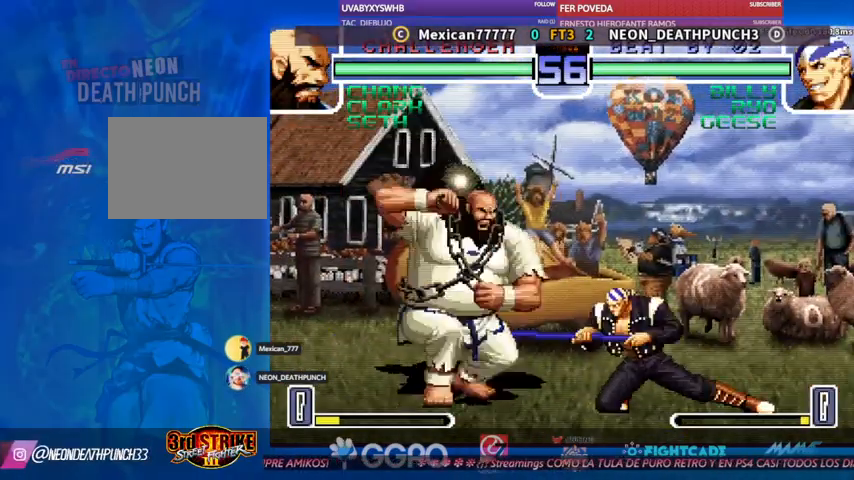
{"dt_ms": 500, "buttons": [], "left_stick": "center", "events": [[33, "left_stick", "center"], [300, "left_stick", "down"], [367, "left_stick", "left"], [400, "TRIANGLE", "down"], [433, "TRIANGLE", "up"], [433, "left_stick", "center"]]}
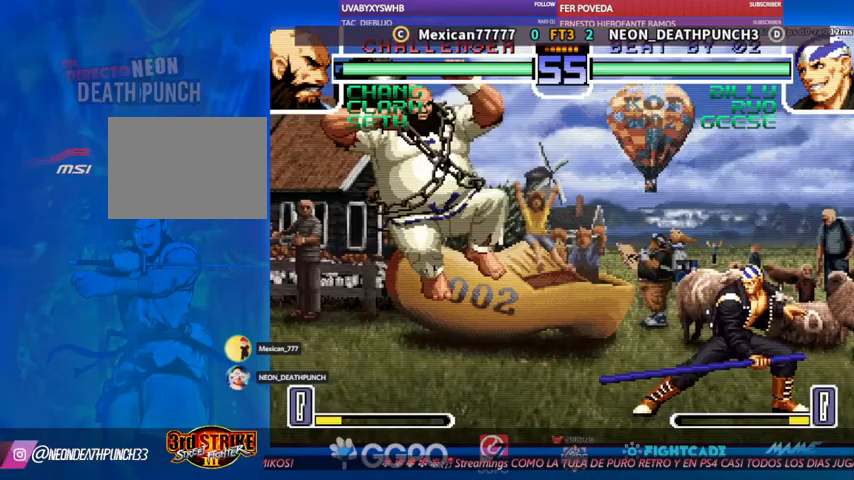
{"dt_ms": 500, "buttons": [], "left_stick": "center", "events": [[133, "left_stick", "down"], [300, "left_stick", "center"]]}
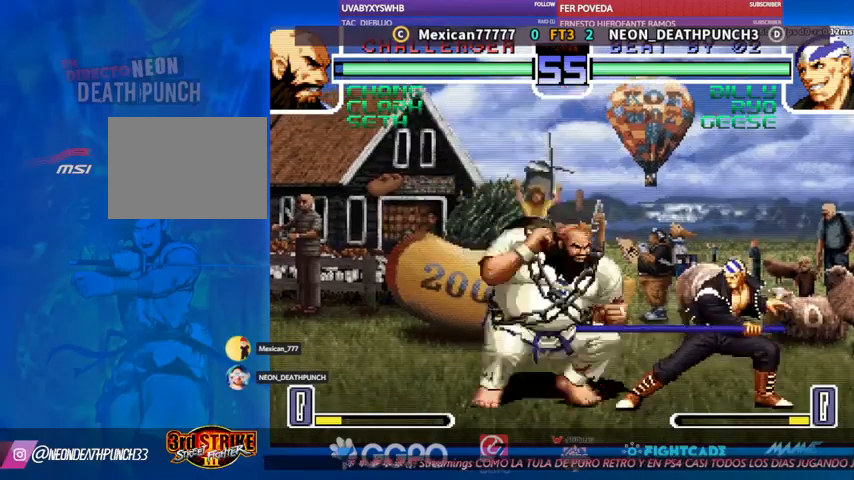
{"dt_ms": 500, "buttons": [], "left_stick": "down", "events": [[33, "left_stick", "down"]]}
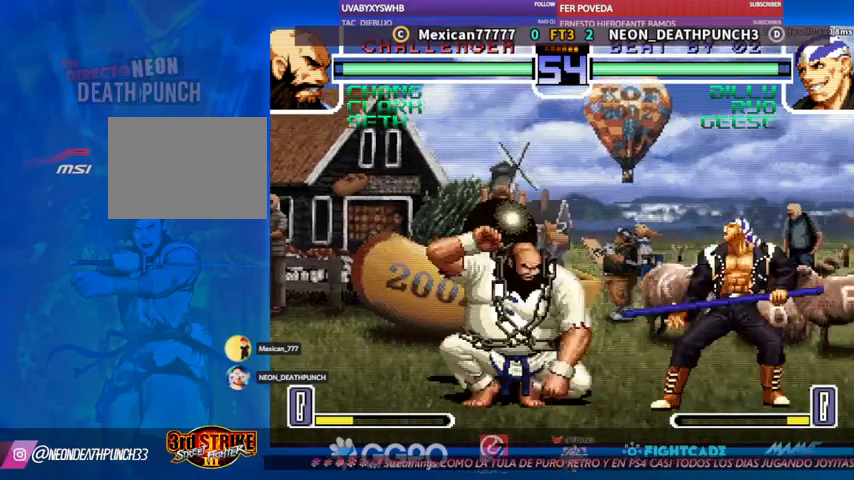
{"dt_ms": 500, "buttons": [], "left_stick": "down", "events": []}
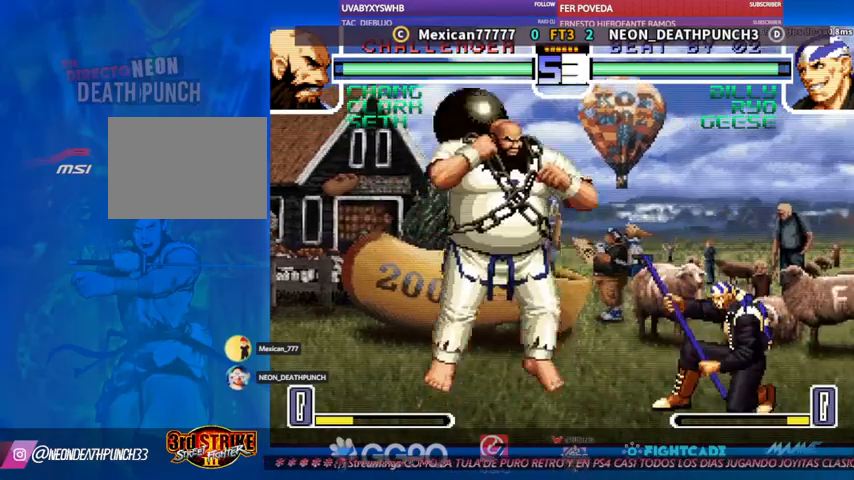
{"dt_ms": 500, "buttons": [], "left_stick": "center", "events": [[333, "left_stick", "center"]]}
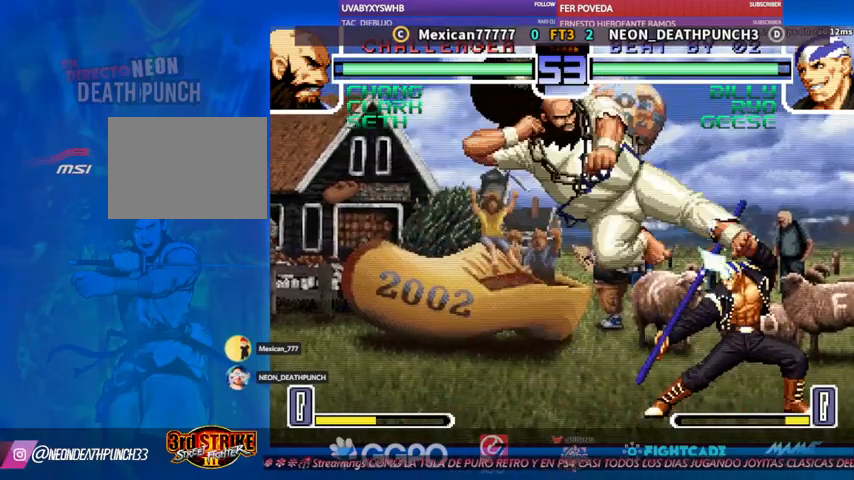
{"dt_ms": 500, "buttons": [], "left_stick": "down", "events": [[167, "left_stick", "down"]]}
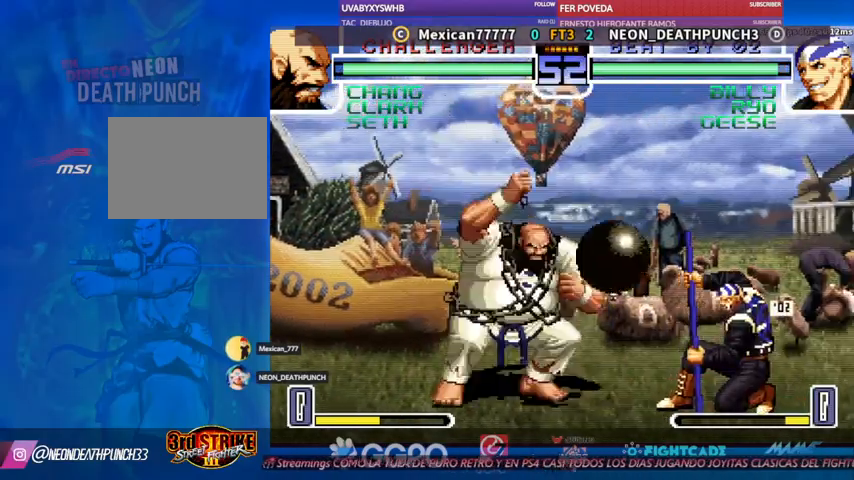
{"dt_ms": 500, "buttons": [], "left_stick": "down", "events": []}
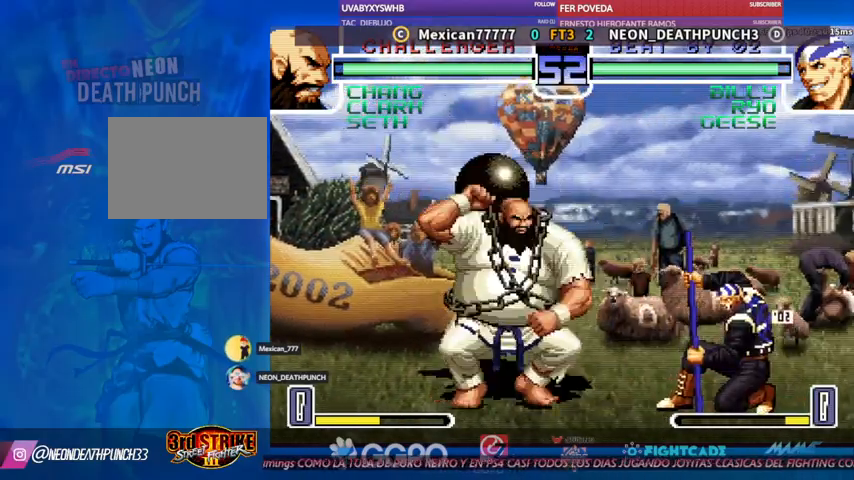
{"dt_ms": 500, "buttons": [], "left_stick": "center", "events": [[67, "TRIANGLE", "down"], [133, "TRIANGLE", "up"], [367, "left_stick", "center"]]}
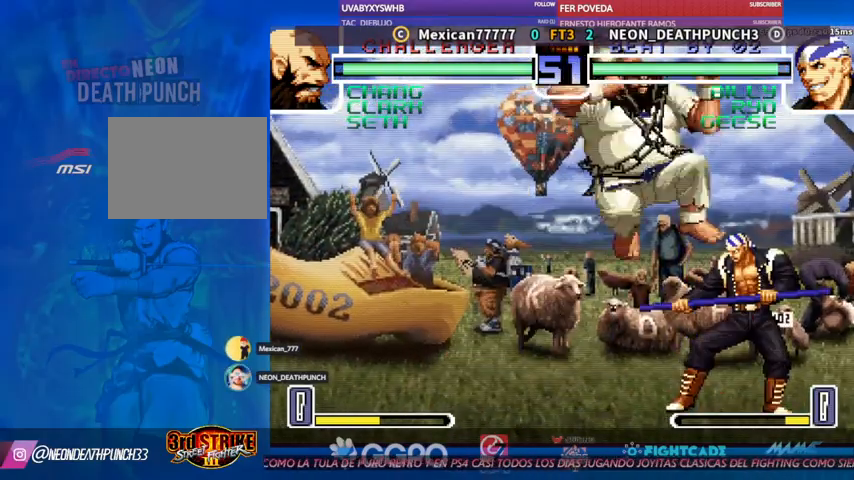
{"dt_ms": 500, "buttons": [], "left_stick": "down", "events": [[233, "left_stick", "down"]]}